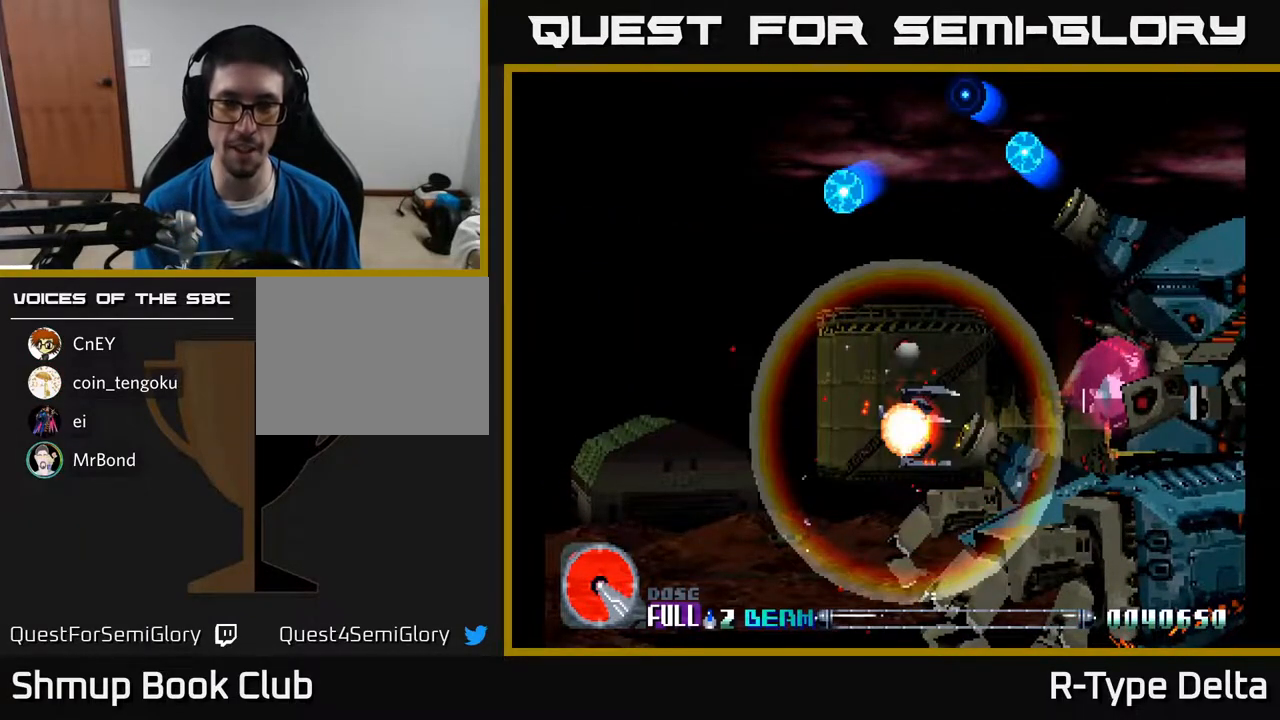
Gameplay with a controller (Xbox layout); each line is a JSON object with the inputs held at the frame after it. "events" lists button and stick changes between this image and that frame as [ms after this image, input, new state], when the widget could be followed in between. Not read: left_stick right_stick.
{"buttons": [], "events": []}
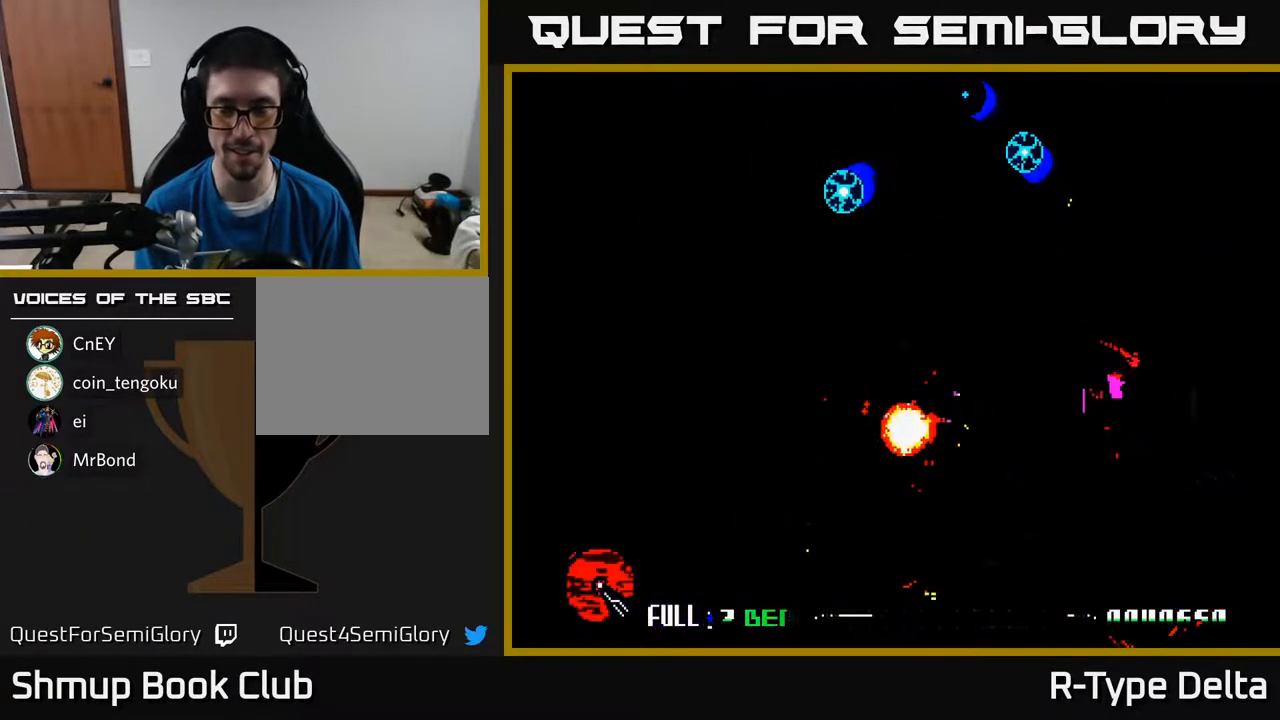
{"buttons": [], "events": []}
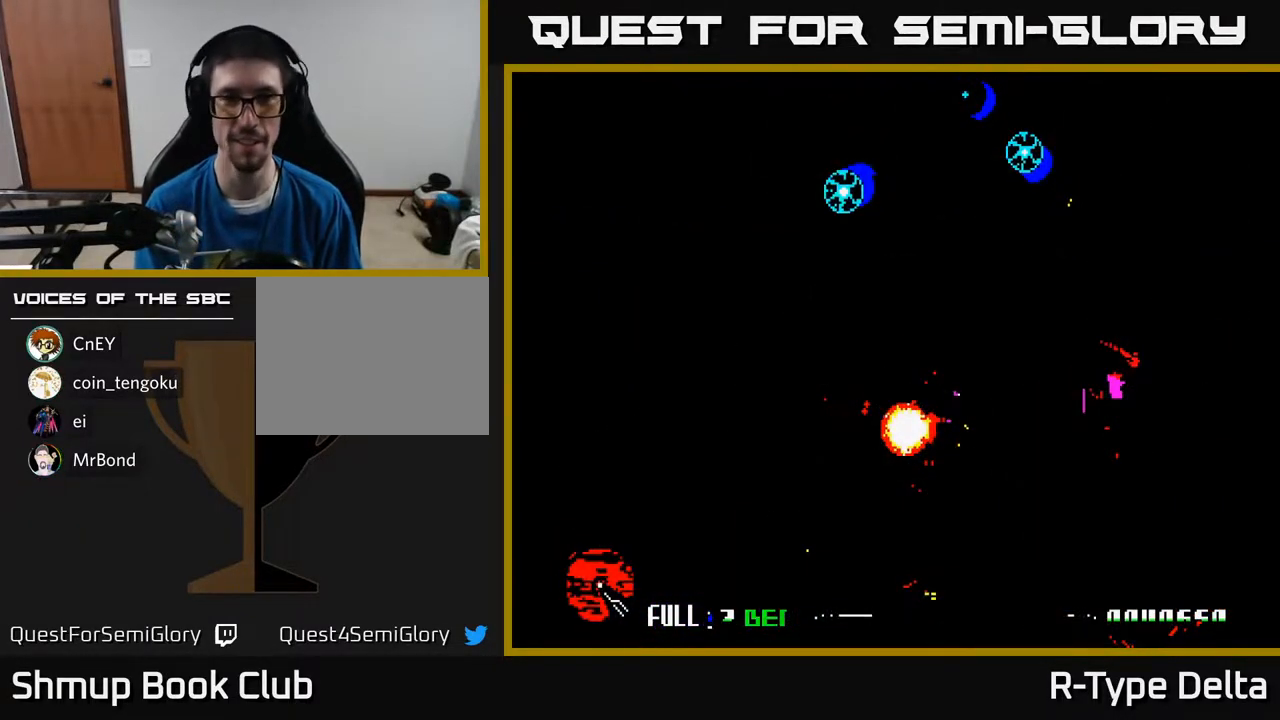
{"buttons": [], "events": []}
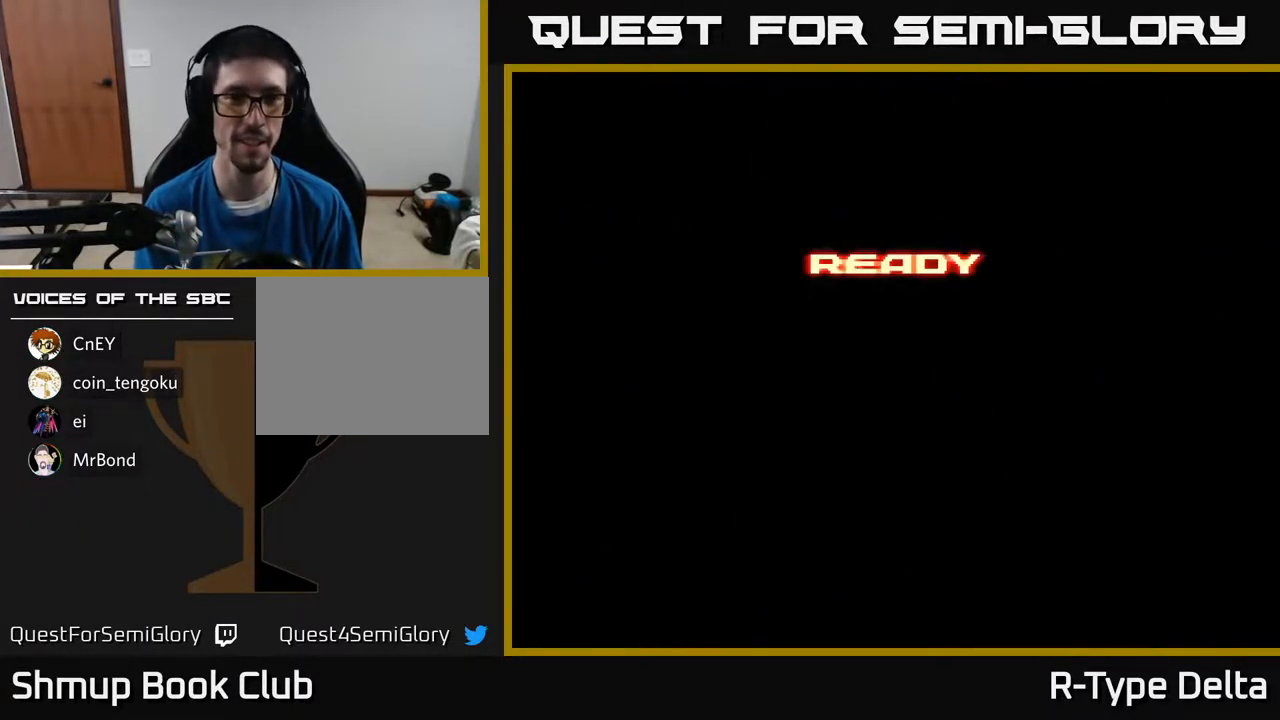
{"buttons": ["A"], "events": [[117, "X", "down"], [167, "A", "down"], [250, "X", "up"], [333, "X", "down"], [350, "A", "up"], [467, "A", "down"], [500, "X", "up"]]}
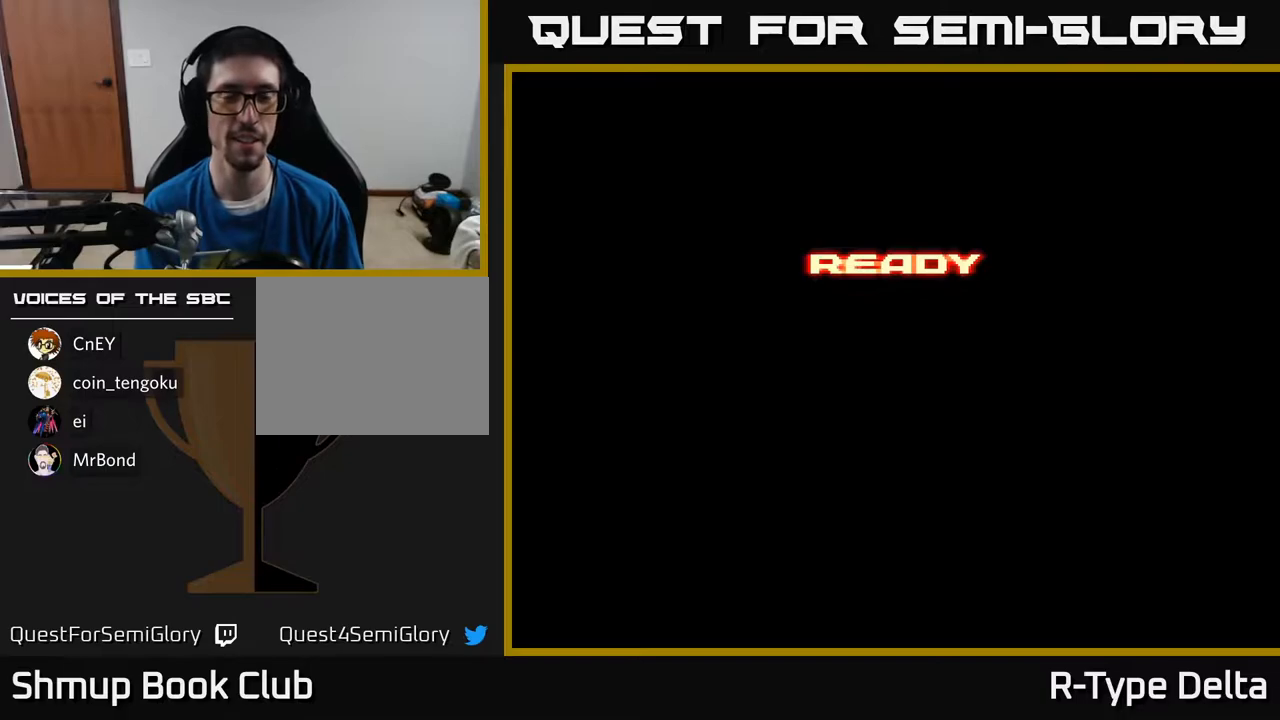
{"buttons": ["X"], "events": [[50, "X", "down"], [83, "A", "up"], [167, "X", "up"], [233, "X", "down"]]}
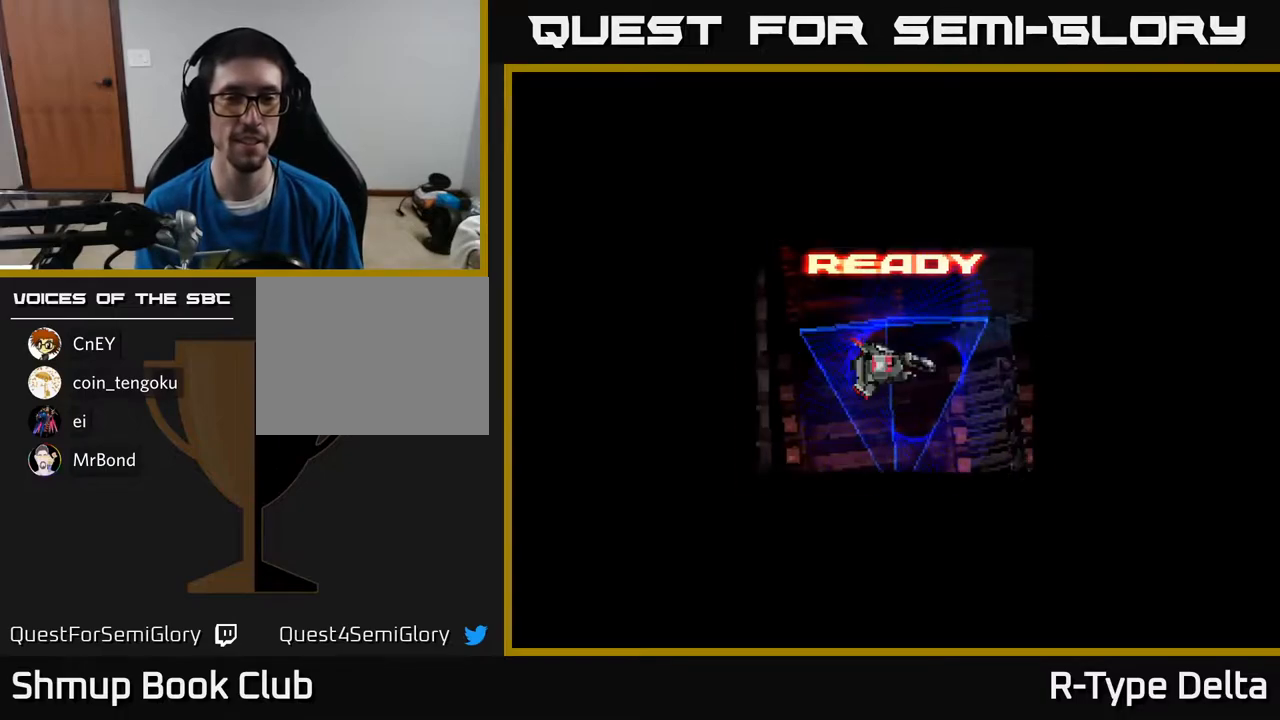
{"buttons": ["X", "DPAD_DOWN"], "events": [[400, "DPAD_DOWN", "down"]]}
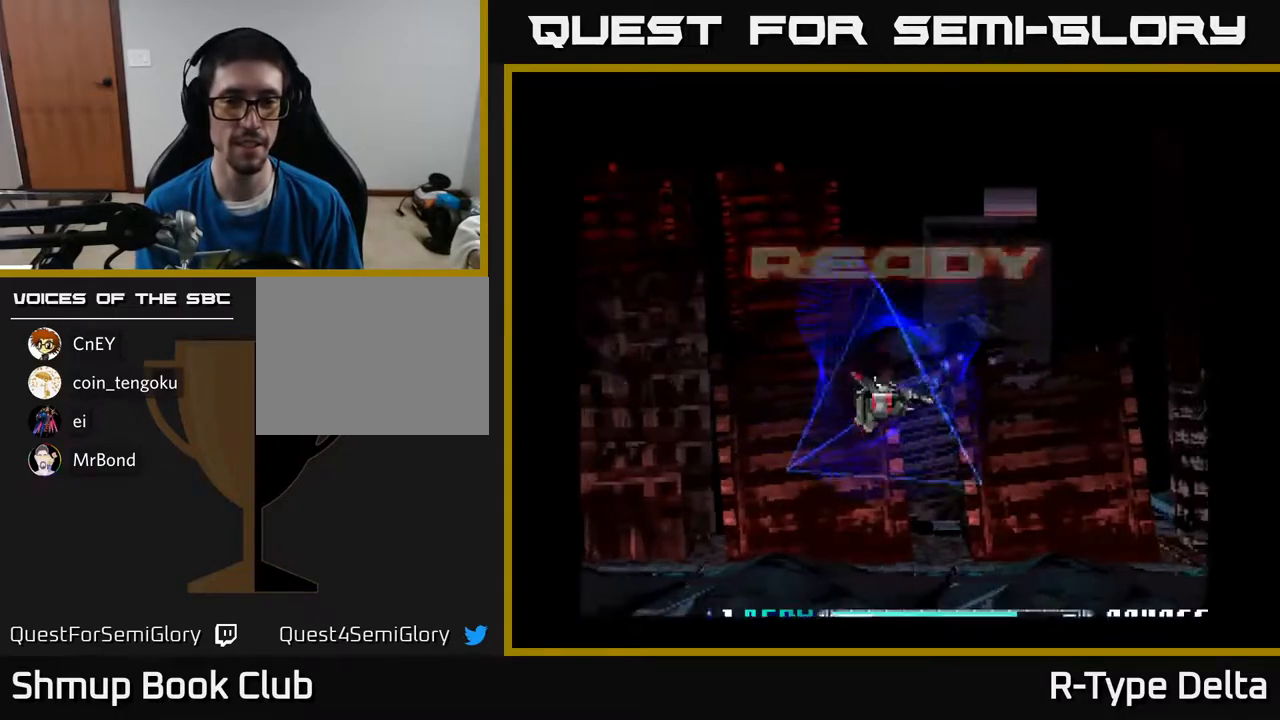
{"buttons": ["X"], "events": [[100, "DPAD_RIGHT", "down"], [133, "DPAD_DOWN", "up"], [300, "DPAD_RIGHT", "up"]]}
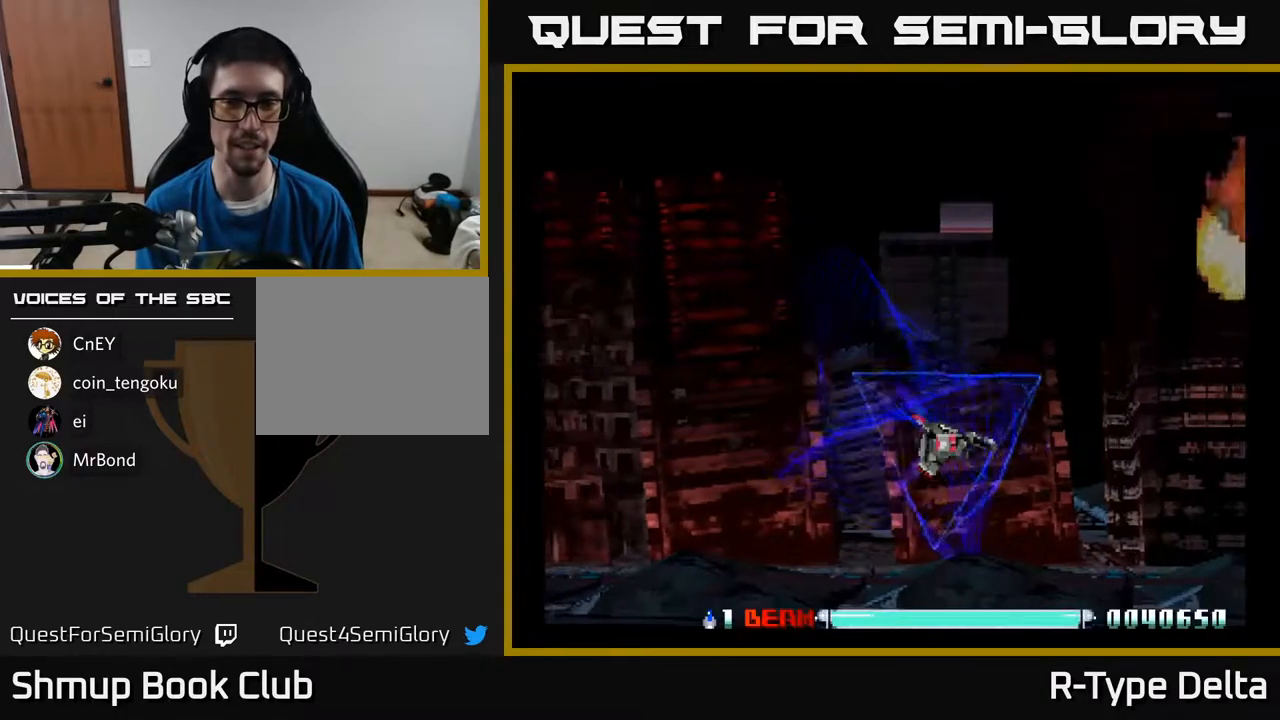
{"buttons": ["X", "DPAD_UP"], "events": [[167, "DPAD_UP", "down"]]}
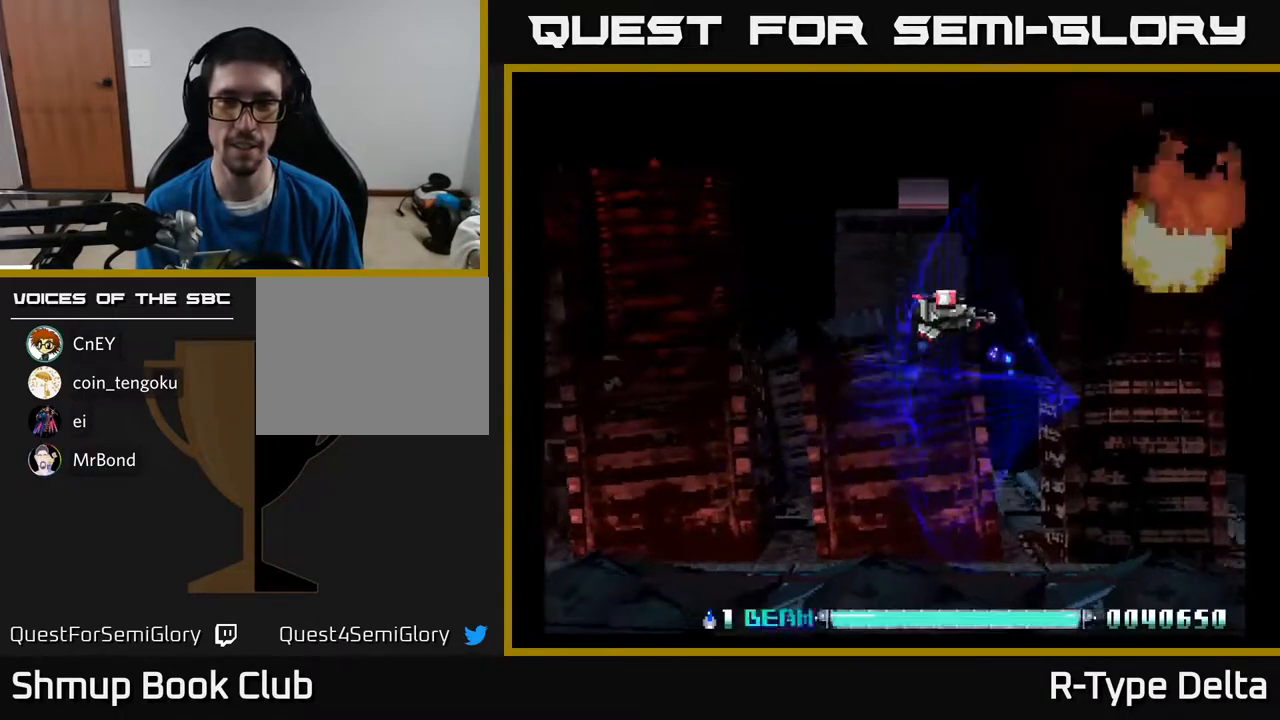
{"buttons": ["X", "DPAD_DOWN"], "events": [[50, "X", "up"], [117, "DPAD_LEFT", "down"], [133, "X", "down"], [183, "DPAD_UP", "up"], [217, "X", "up"], [233, "X", "down"], [250, "DPAD_DOWN", "down"], [250, "DPAD_LEFT", "up"]]}
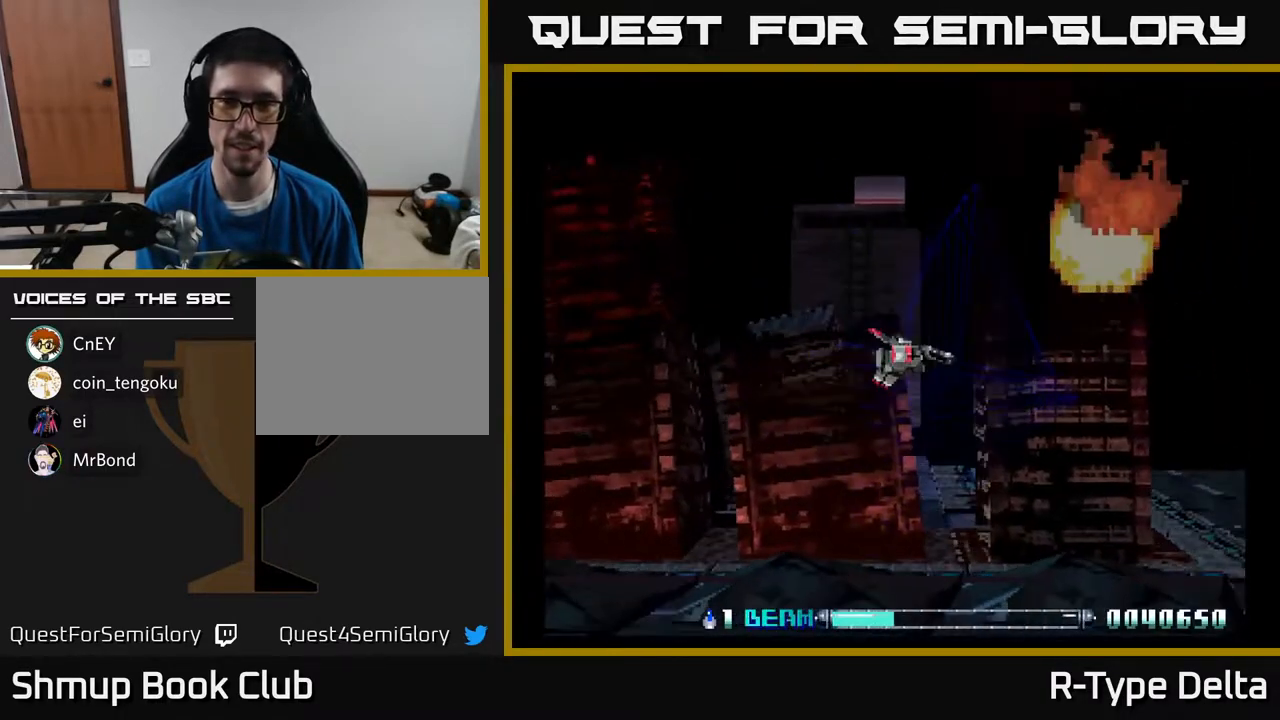
{"buttons": ["X"], "events": [[317, "DPAD_DOWN", "up"]]}
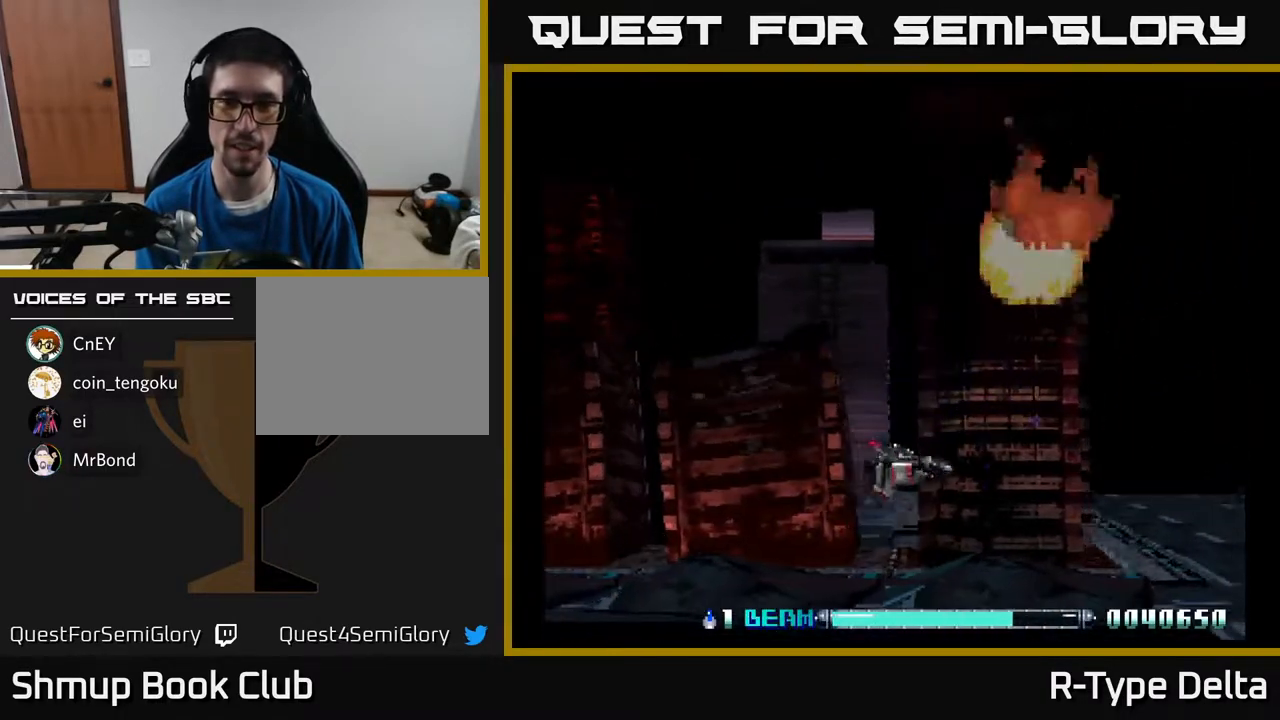
{"buttons": ["X", "DPAD_UP"], "events": [[483, "DPAD_UP", "down"]]}
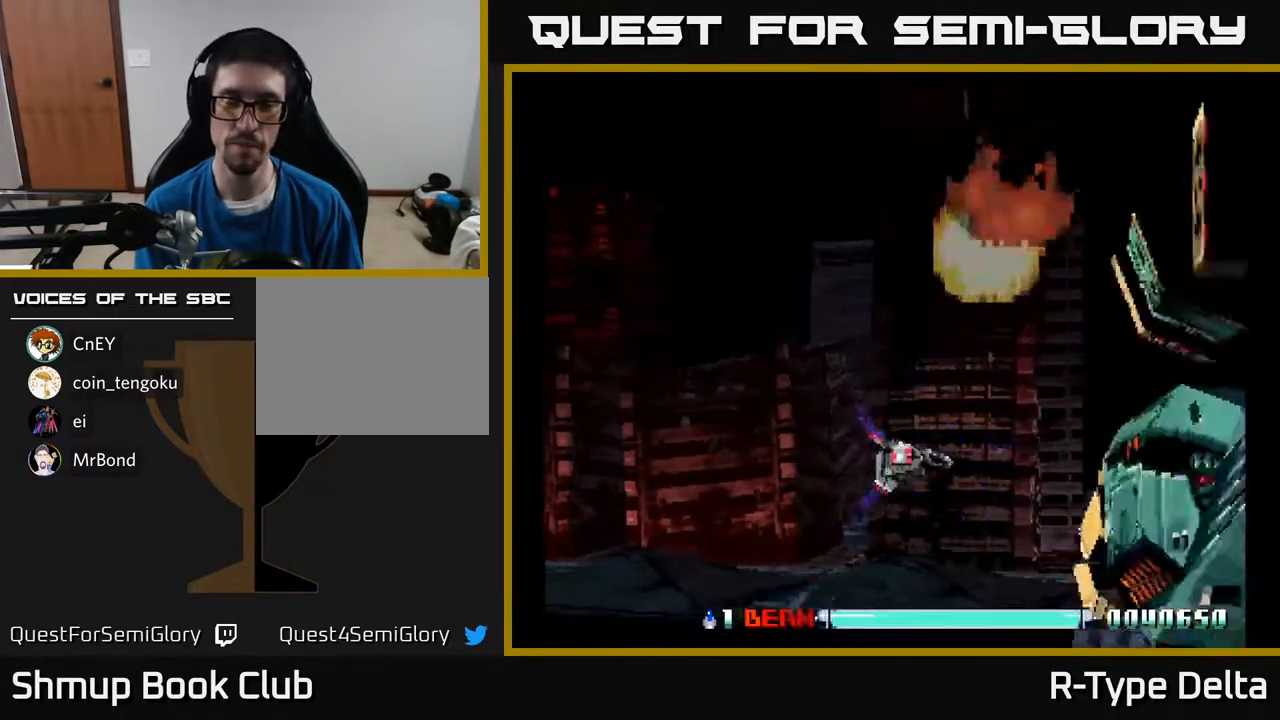
{"buttons": ["X", "DPAD_LEFT"], "events": [[167, "DPAD_UP", "up"], [267, "X", "up"], [333, "X", "down"], [350, "DPAD_DOWN", "down"], [400, "X", "up"], [417, "DPAD_DOWN", "up"], [450, "DPAD_LEFT", "down"], [483, "X", "down"]]}
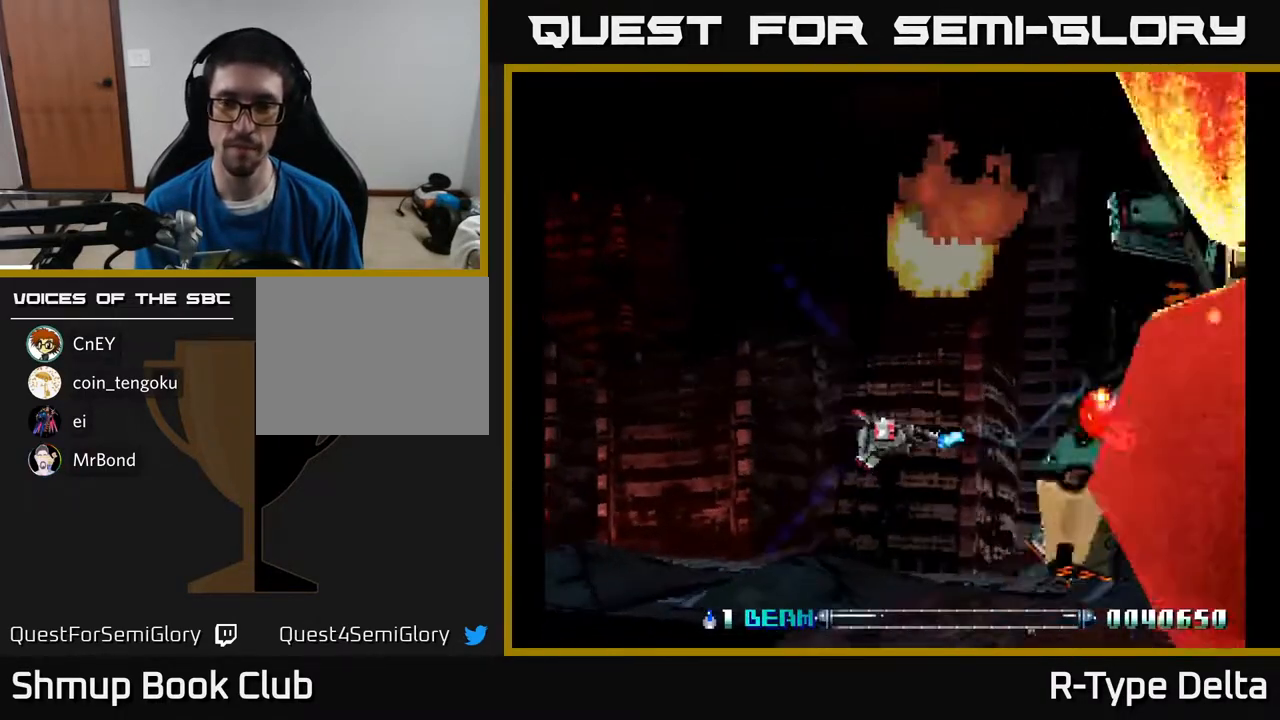
{"buttons": ["X", "DPAD_UP", "DPAD_LEFT"], "events": [[67, "DPAD_UP", "down"], [83, "DPAD_LEFT", "up"], [100, "DPAD_UP", "up"], [167, "DPAD_DOWN", "down"], [300, "DPAD_DOWN", "up"], [367, "DPAD_LEFT", "down"], [400, "DPAD_UP", "down"]]}
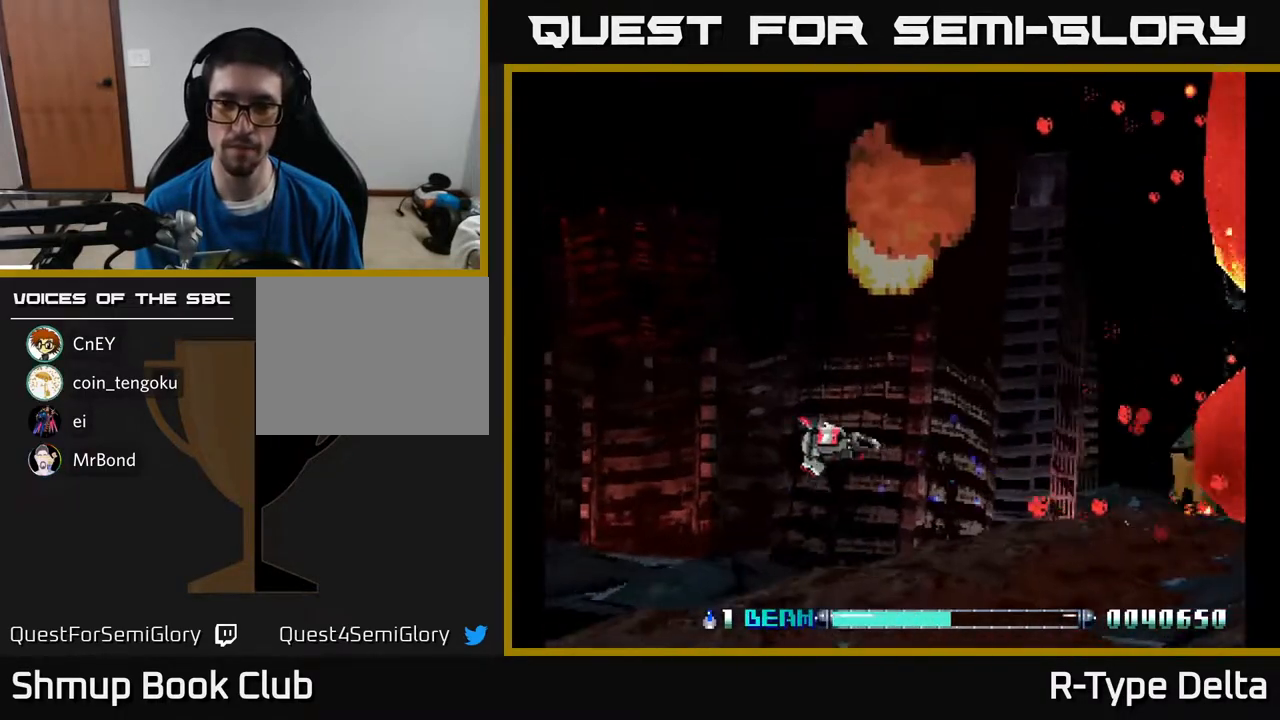
{"buttons": ["X", "DPAD_DOWN", "DPAD_RIGHT"], "events": [[100, "DPAD_UP", "up"], [317, "DPAD_LEFT", "up"], [467, "DPAD_DOWN", "down"], [467, "DPAD_RIGHT", "down"]]}
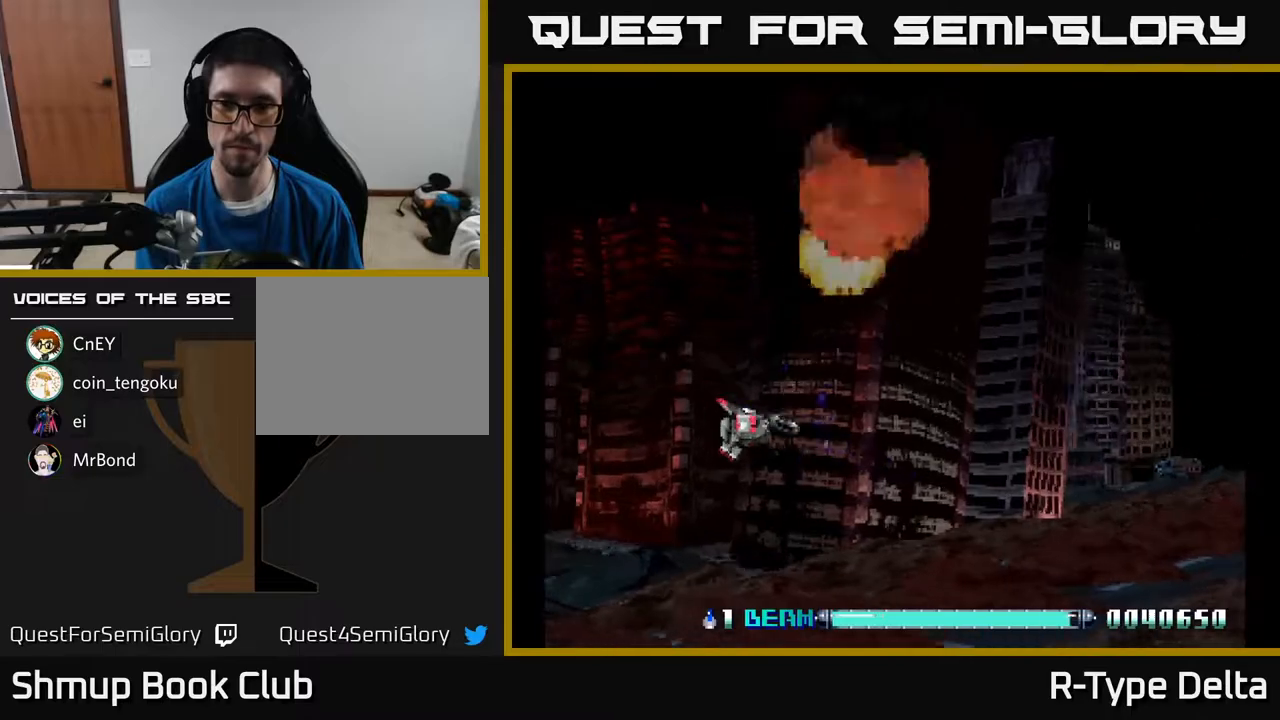
{"buttons": ["X", "DPAD_RIGHT"], "events": [[50, "DPAD_DOWN", "up"], [100, "X", "up"], [183, "DPAD_RIGHT", "up"], [183, "X", "down"], [383, "DPAD_DOWN", "down"], [400, "DPAD_RIGHT", "down"], [467, "DPAD_DOWN", "up"]]}
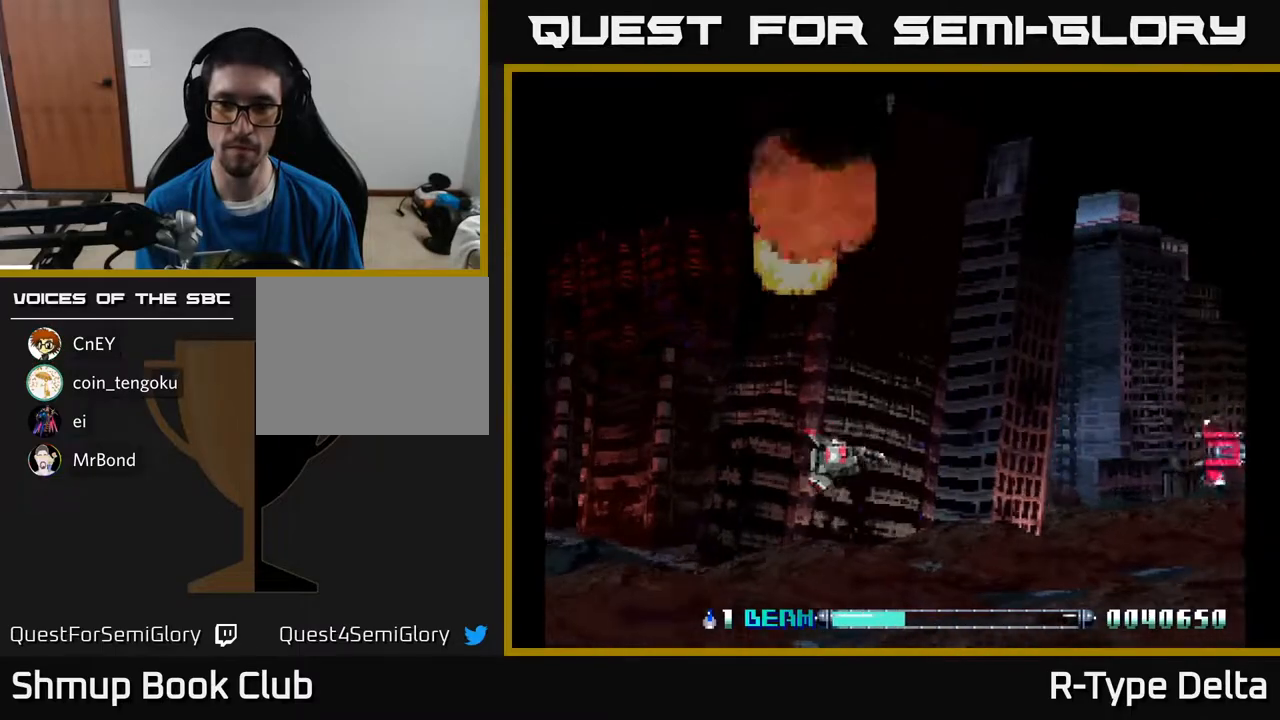
{"buttons": ["X", "DPAD_RIGHT"], "events": [[33, "DPAD_RIGHT", "up"], [50, "DPAD_UP", "down"], [150, "DPAD_UP", "up"], [150, "X", "up"], [200, "DPAD_DOWN", "down"], [200, "DPAD_RIGHT", "down"], [217, "X", "down"], [267, "DPAD_DOWN", "up"], [283, "X", "up"], [350, "X", "down"], [400, "X", "up"], [450, "X", "down"]]}
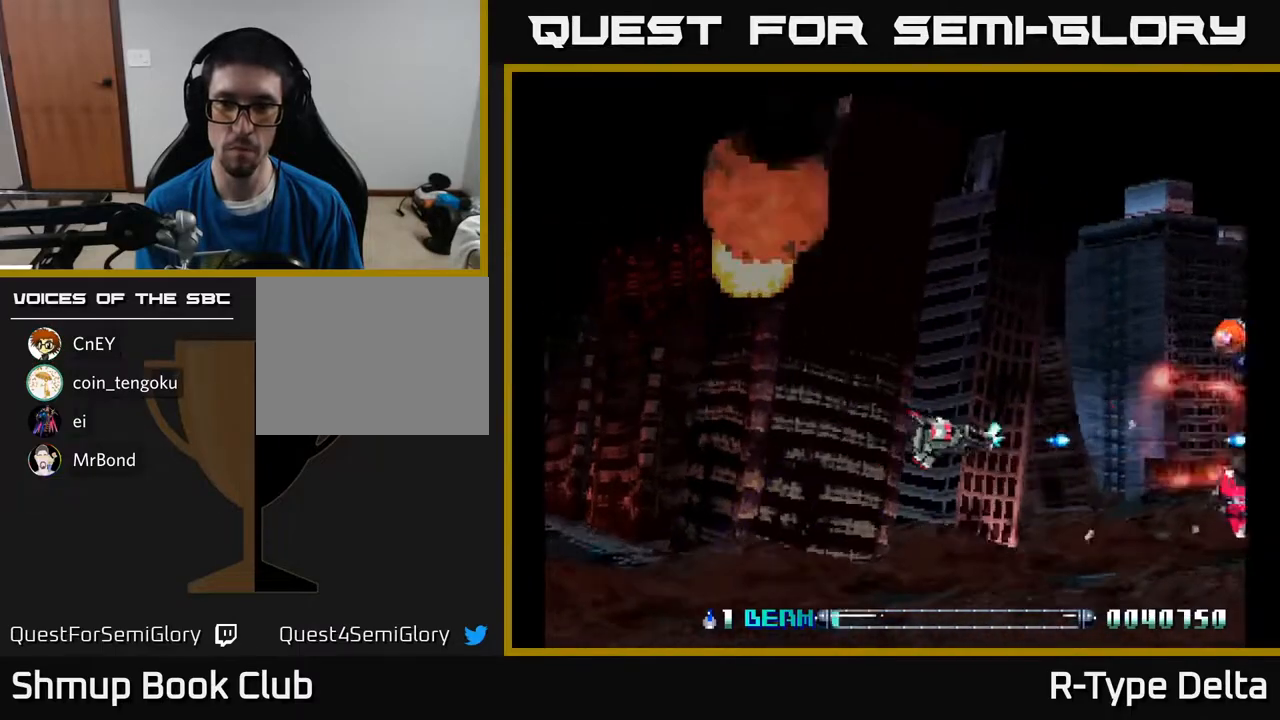
{"buttons": ["DPAD_DOWN"]}
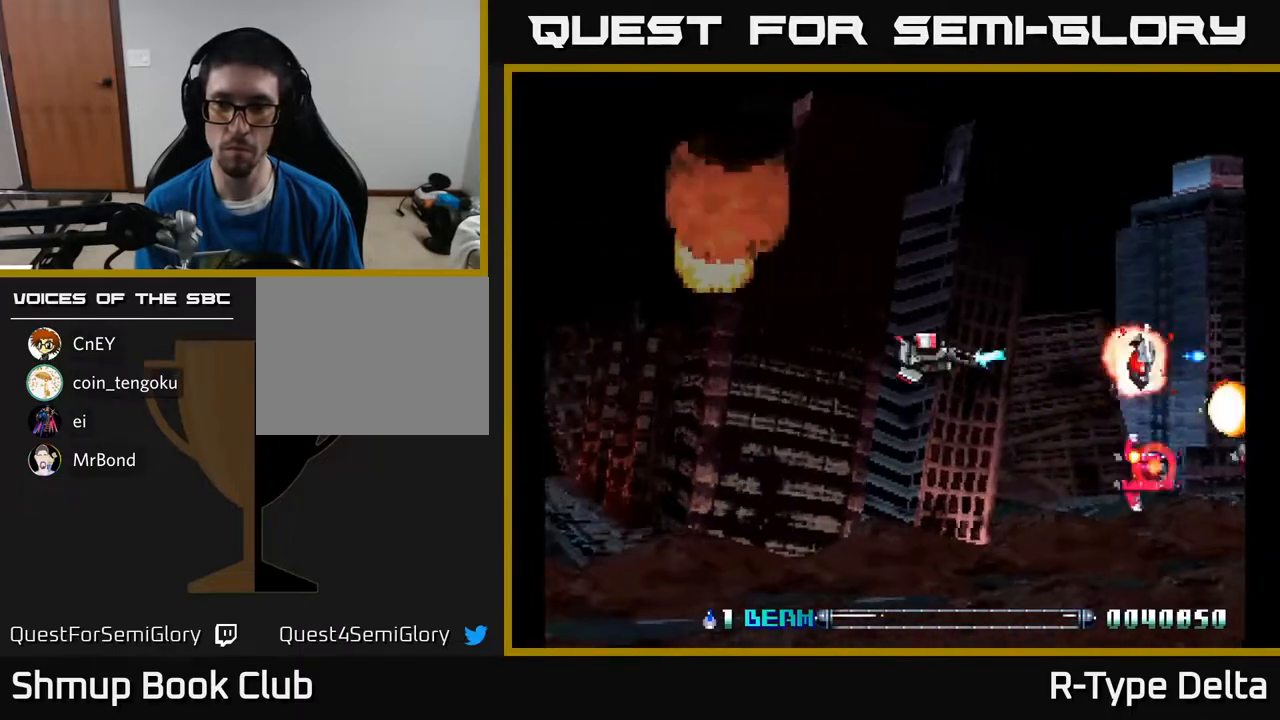
{"buttons": ["X", "DPAD_DOWN"], "events": [[33, "X", "down"], [100, "X", "up"], [183, "DPAD_LEFT", "down"], [183, "X", "down"], [250, "X", "up"], [333, "X", "down"], [400, "DPAD_LEFT", "up"], [400, "X", "up"], [483, "X", "down"]]}
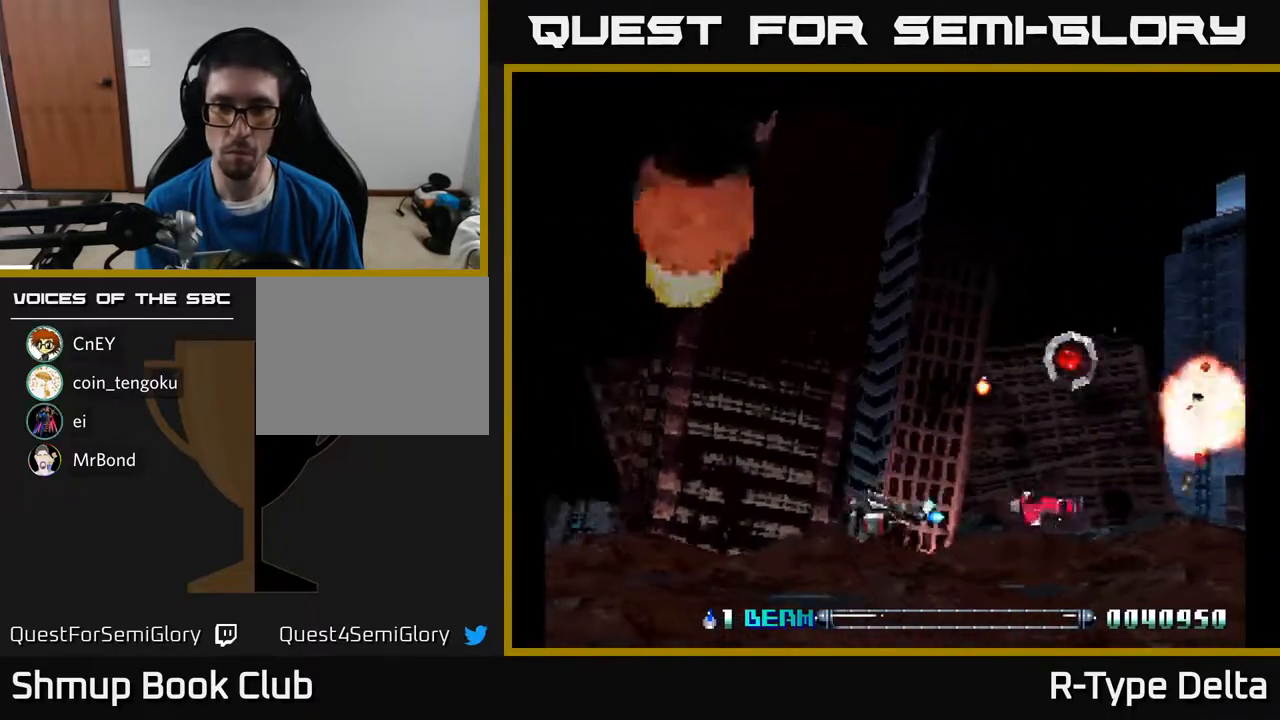
{"buttons": ["X", "DPAD_UP", "DPAD_RIGHT"], "events": [[100, "A", "down"], [100, "DPAD_DOWN", "up"], [117, "DPAD_UP", "down"], [217, "A", "up"], [383, "X", "up"], [400, "DPAD_RIGHT", "down"], [433, "X", "down"]]}
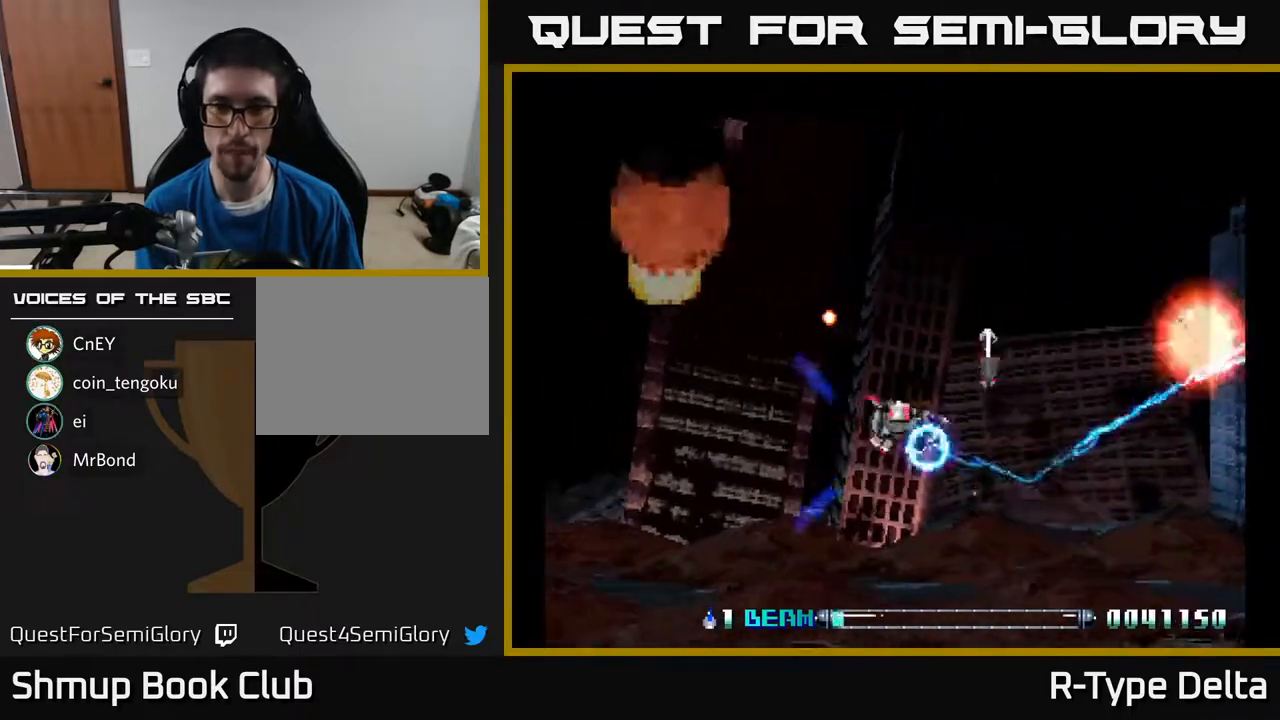
{"buttons": ["X", "DPAD_DOWN"]}
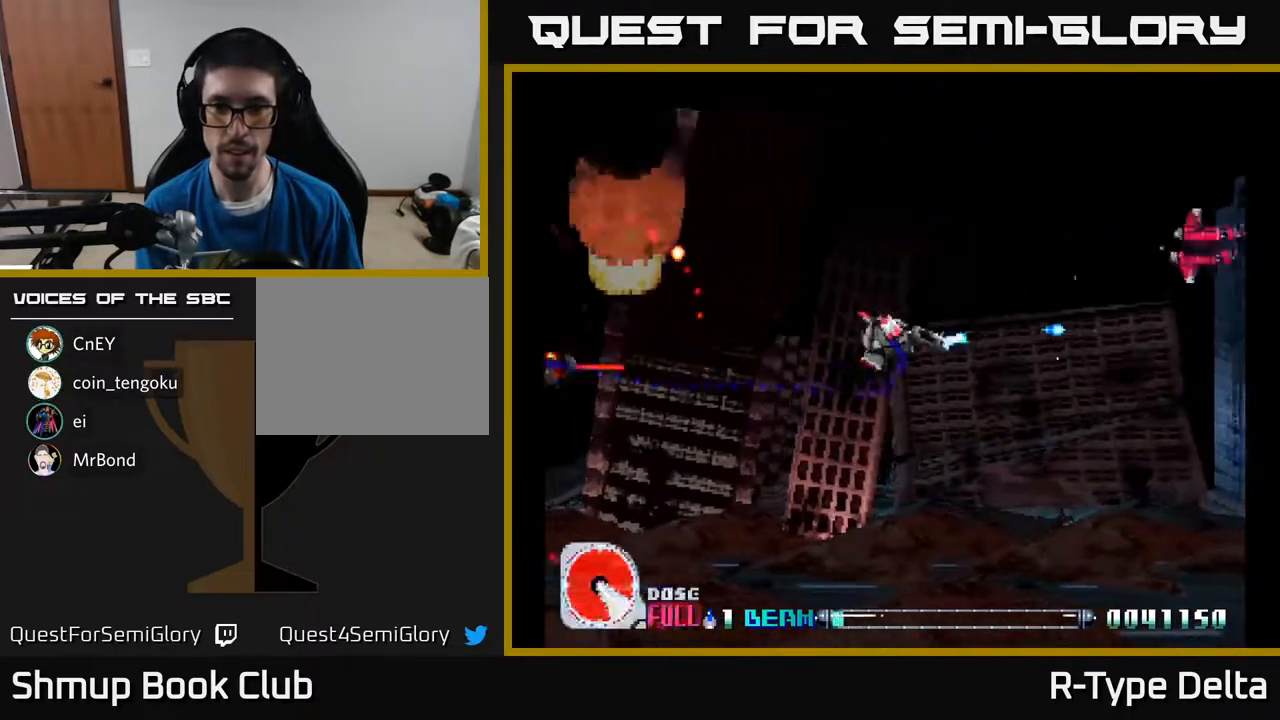
{"buttons": ["X", "DPAD_LEFT"], "events": [[17, "DPAD_DOWN", "up"], [50, "DPAD_LEFT", "down"], [67, "DPAD_UP", "down"], [133, "A", "down"], [183, "DPAD_UP", "up"], [183, "X", "up"], [200, "X", "down"], [250, "A", "up"], [333, "DPAD_UP", "down"], [383, "X", "up"], [433, "X", "down"], [467, "DPAD_UP", "up"]]}
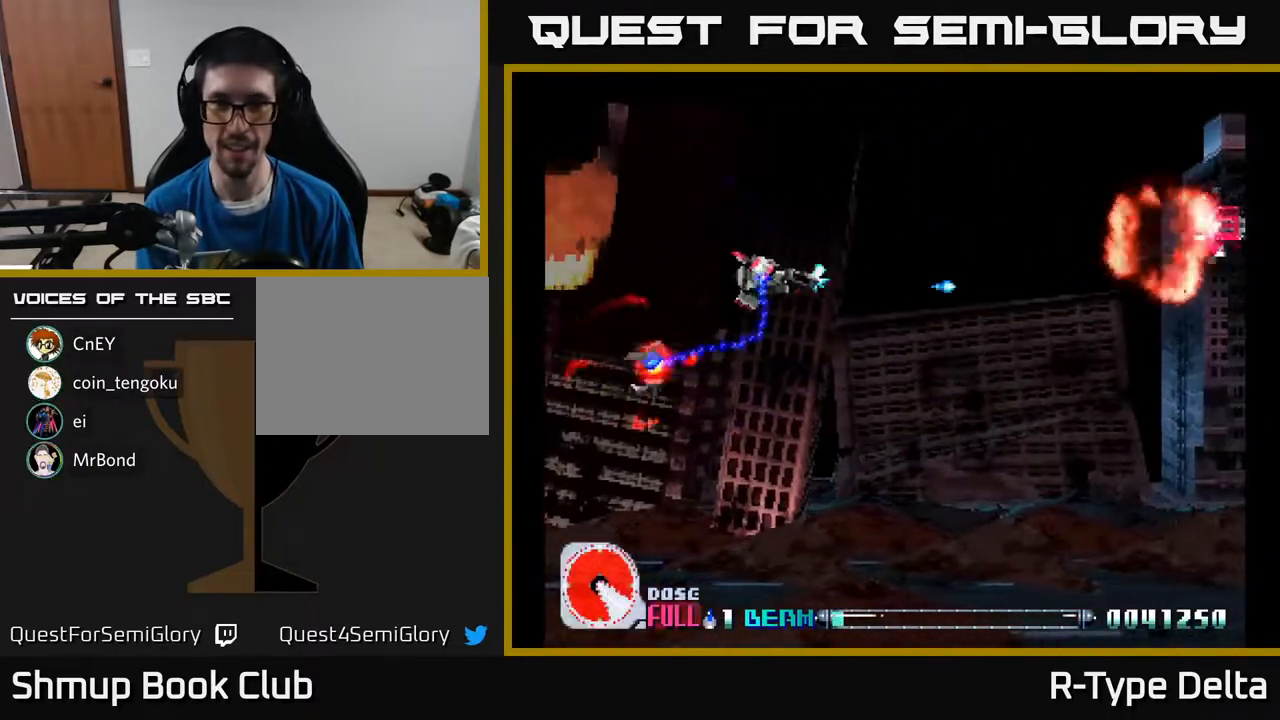
{"buttons": ["X", "DPAD_DOWN", "DPAD_RIGHT"], "events": [[33, "X", "up"], [100, "X", "down"], [217, "X", "up"], [267, "X", "down"], [300, "DPAD_DOWN", "down"], [350, "DPAD_LEFT", "up"], [400, "DPAD_RIGHT", "down"]]}
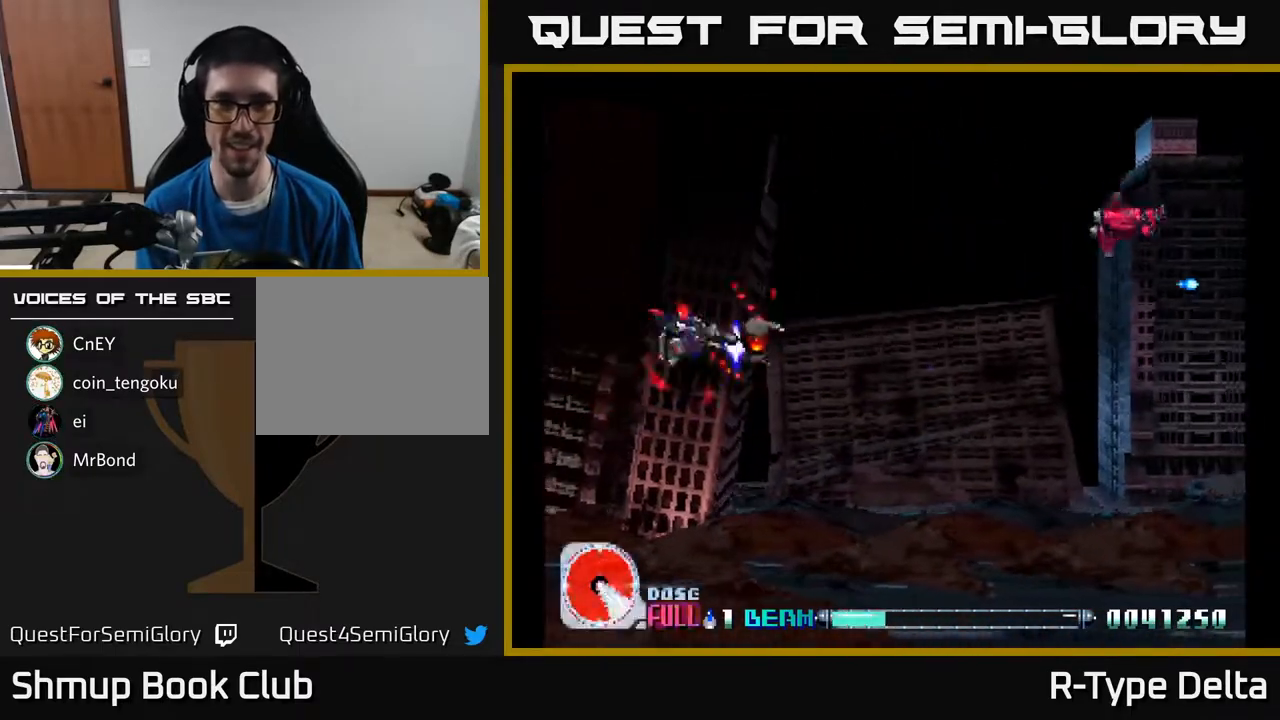
{"buttons": ["X", "DPAD_UP"], "events": [[150, "DPAD_DOWN", "up"], [217, "DPAD_UP", "down"], [417, "X", "up"], [483, "X", "down"], [500, "DPAD_RIGHT", "up"]]}
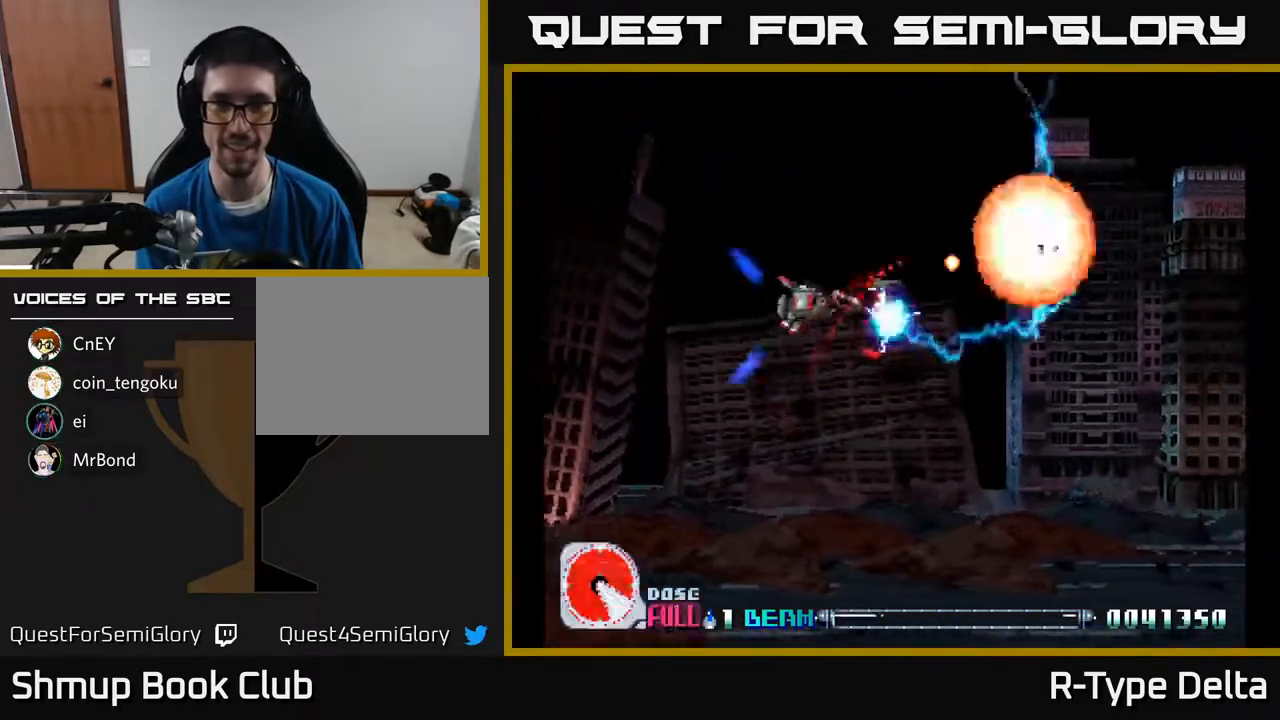
{"buttons": ["X", "DPAD_DOWN", "DPAD_RIGHT"]}
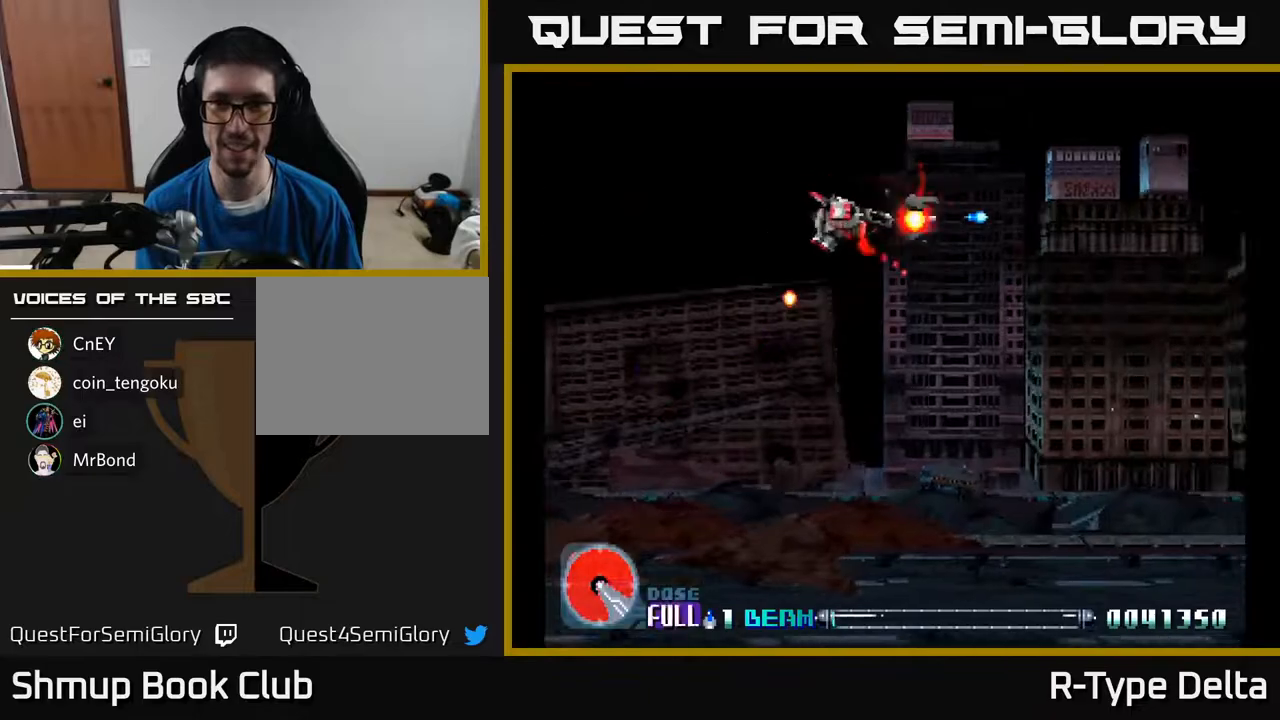
{"buttons": ["X", "DPAD_DOWN", "DPAD_RIGHT"], "events": [[33, "DPAD_RIGHT", "up"], [317, "DPAD_RIGHT", "down"]]}
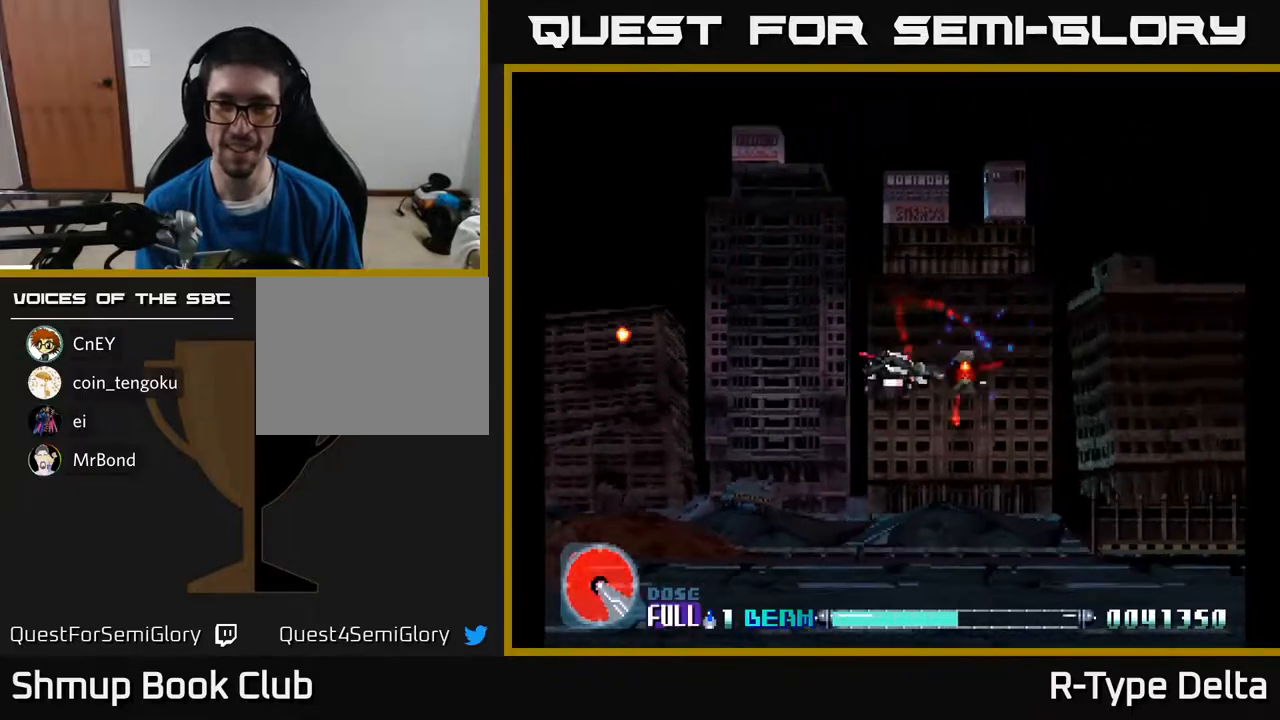
{"buttons": ["X"], "events": [[33, "DPAD_DOWN", "up"], [33, "DPAD_RIGHT", "up"], [183, "DPAD_LEFT", "down"], [283, "DPAD_LEFT", "up"]]}
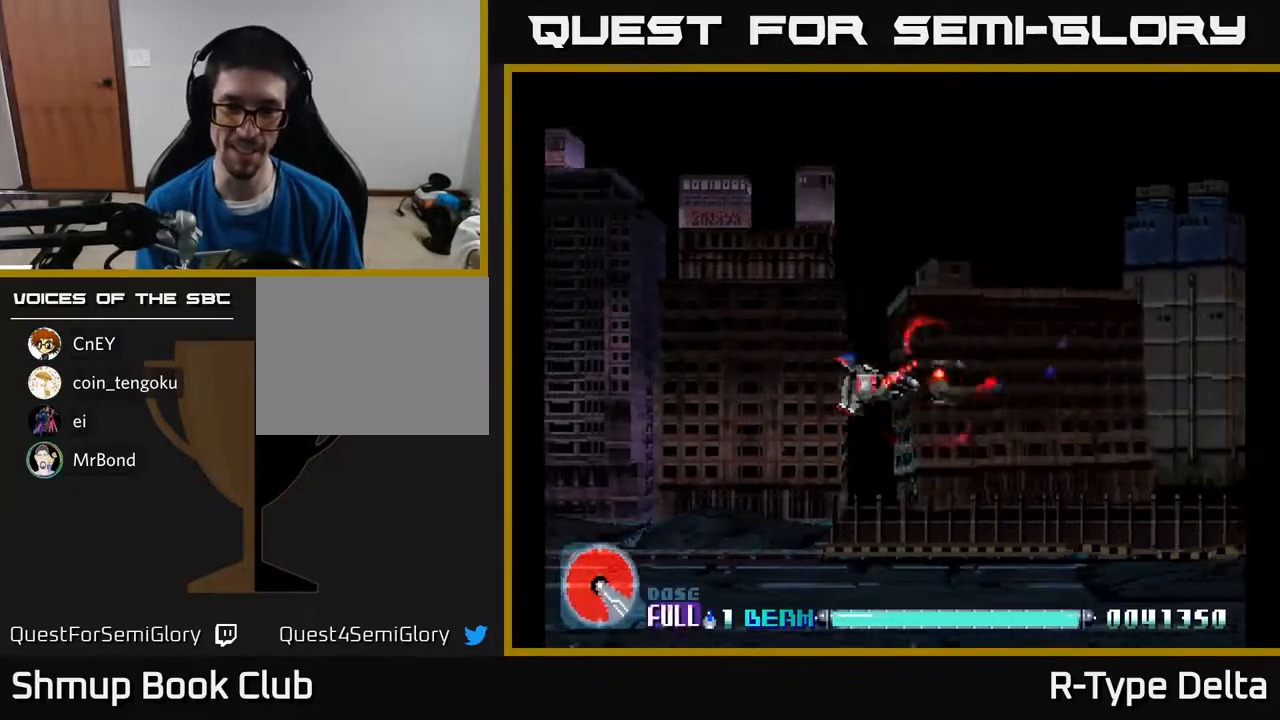
{"buttons": ["X"], "events": []}
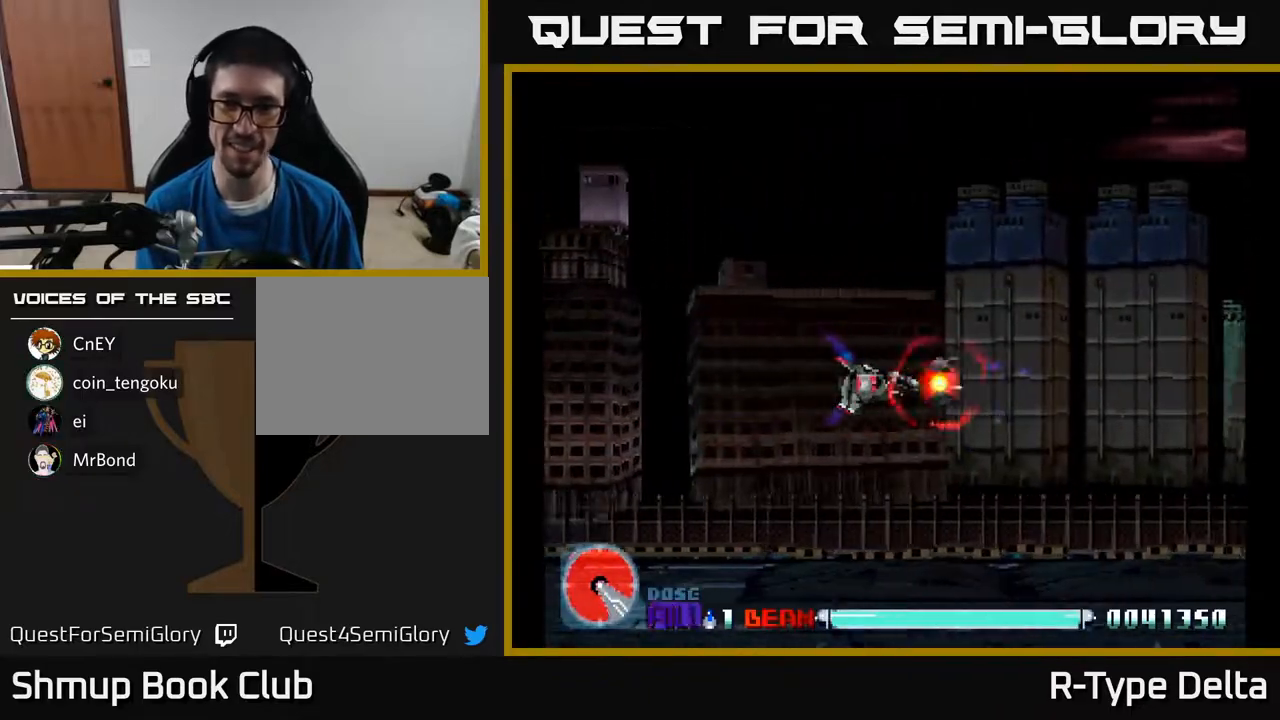
{"buttons": ["X"], "events": []}
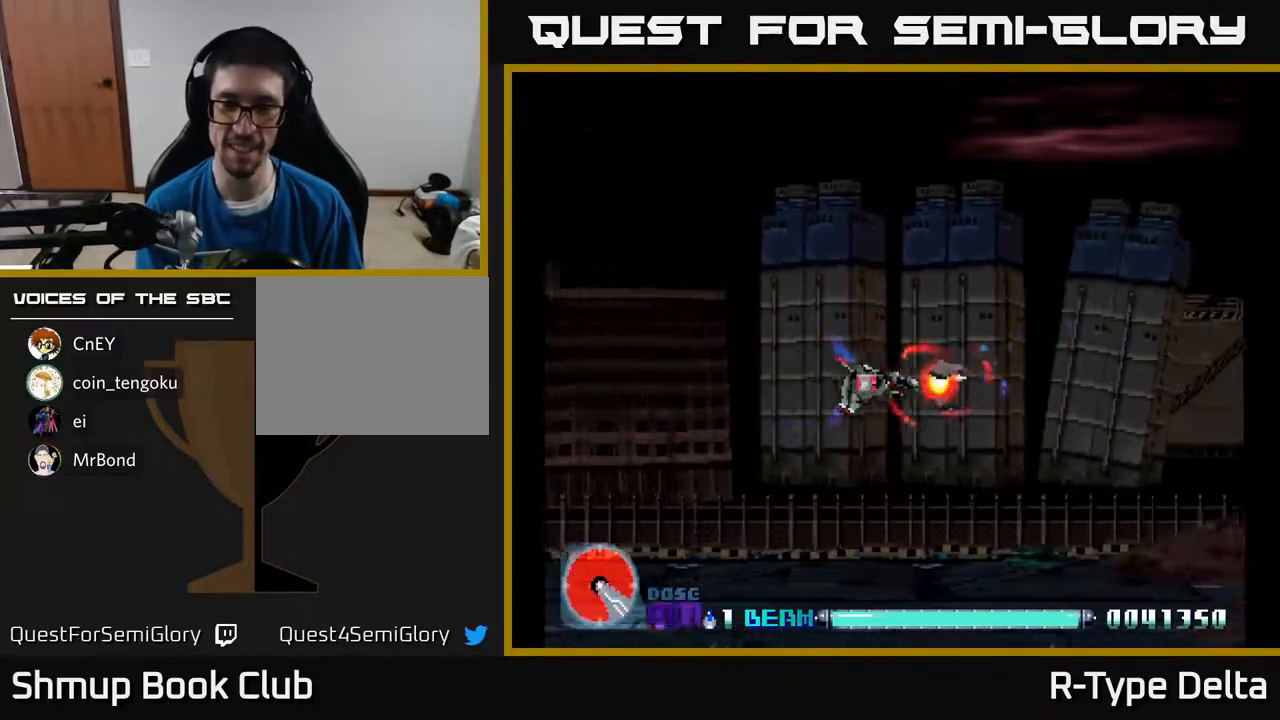
{"buttons": ["X"], "events": []}
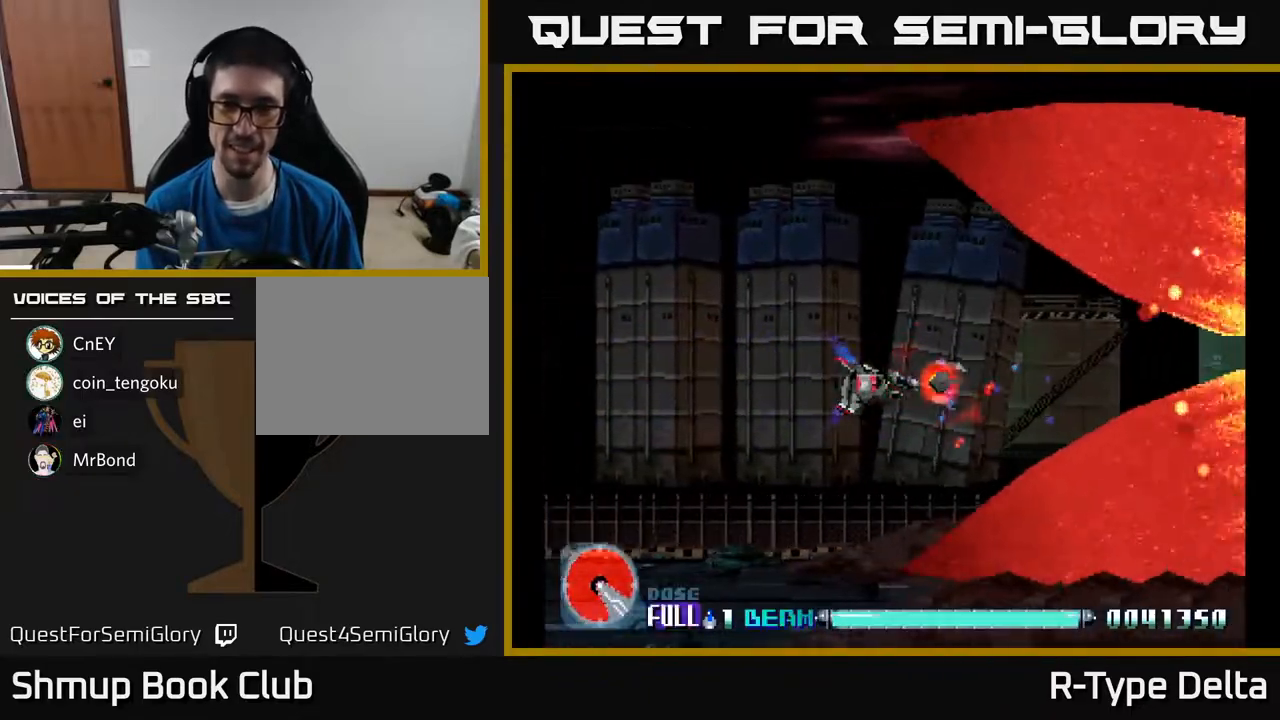
{"buttons": ["X"], "events": []}